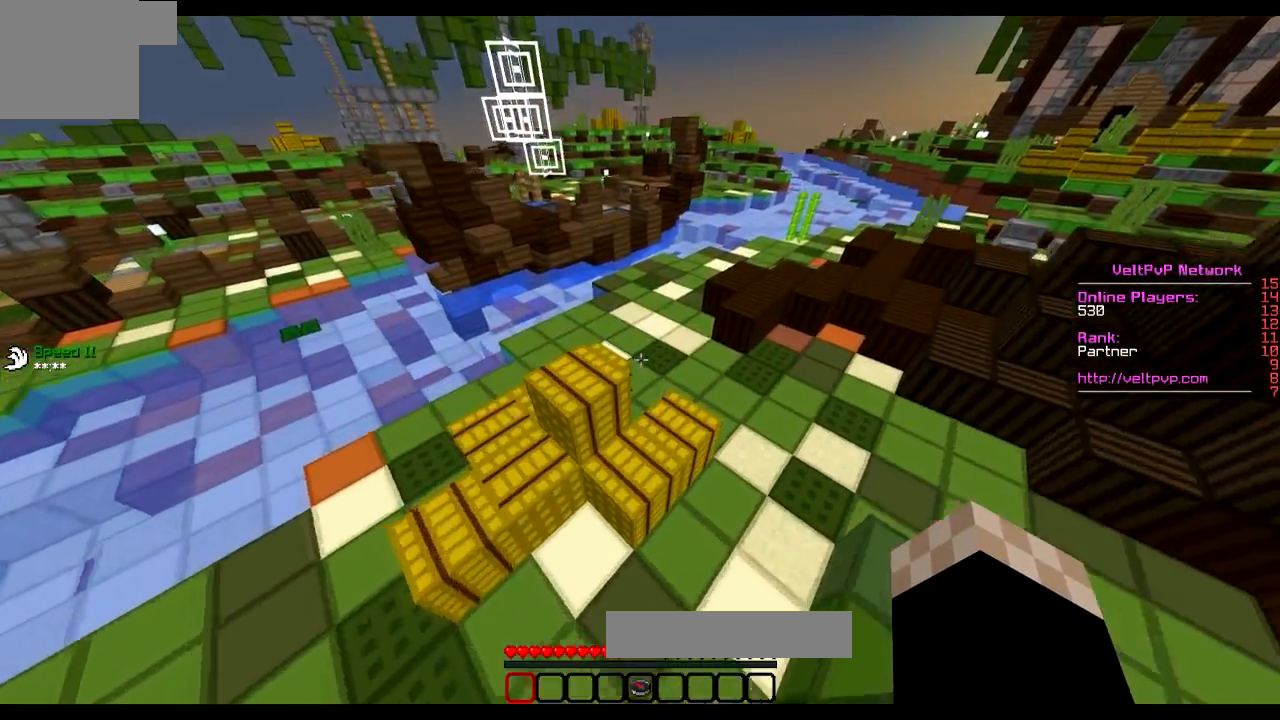
Gameplay with keyboard; each line is a JSON object with the keys held at the frame after it. "events" lists presses ("down") and releases ("up") of "a", "d", "s" and "w" between this image and that frame as [ms after this image, input, new state], when the widget could be followed in between. No other keys are recorded. Mouse input is not recorded.
{"keys": ["d", "w"], "events": [[100, "d", "down"]]}
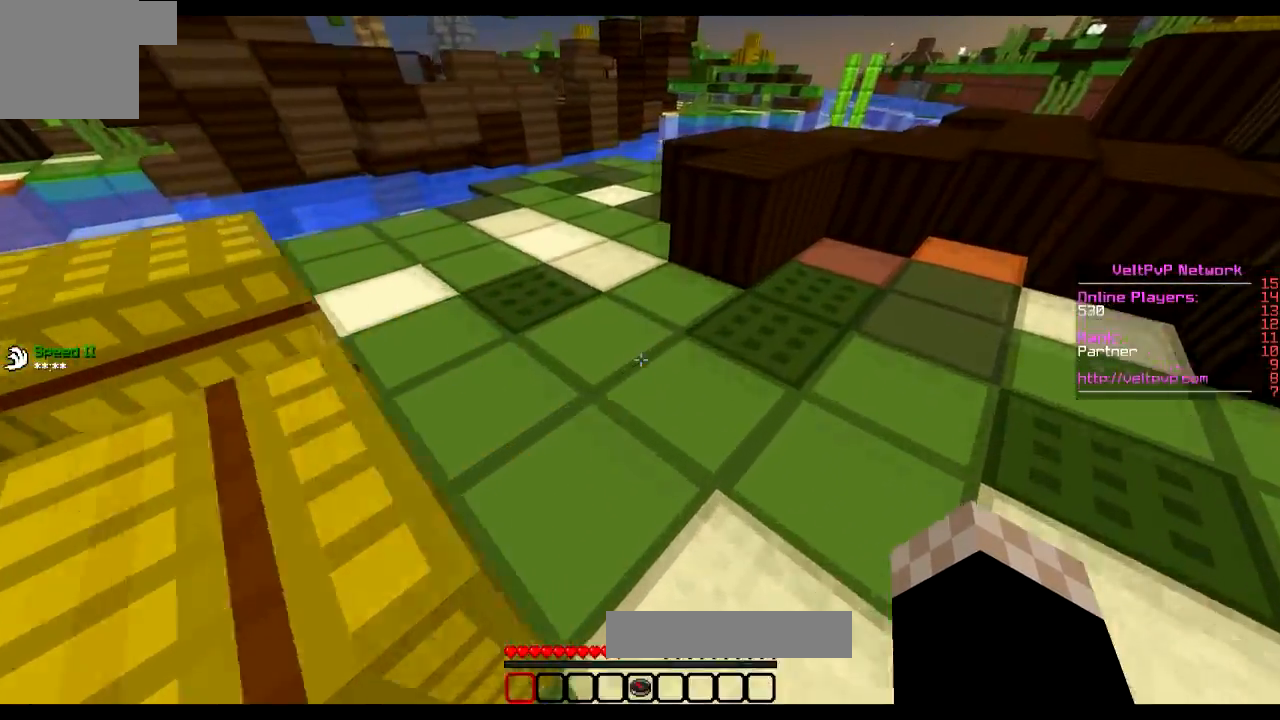
{"keys": ["w"], "events": [[250, "d", "up"]]}
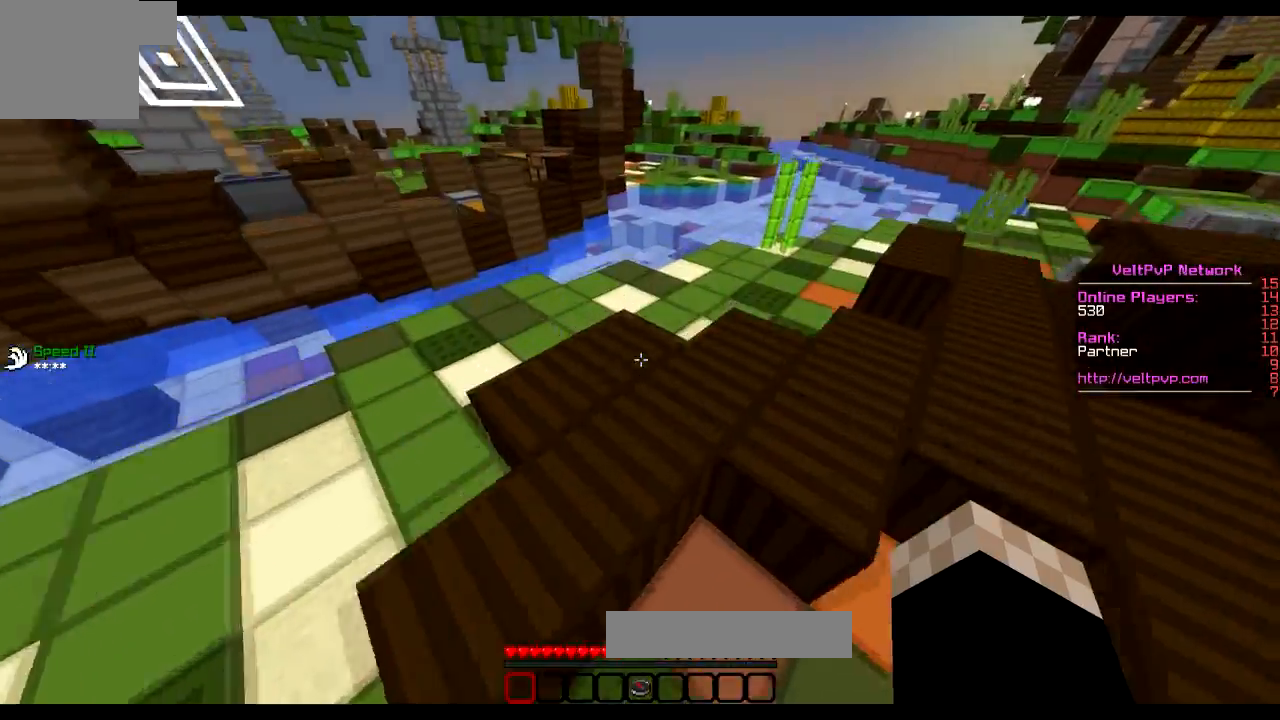
{"keys": ["d", "w"], "events": [[184, "d", "down"], [384, "d", "up"], [468, "d", "down"]]}
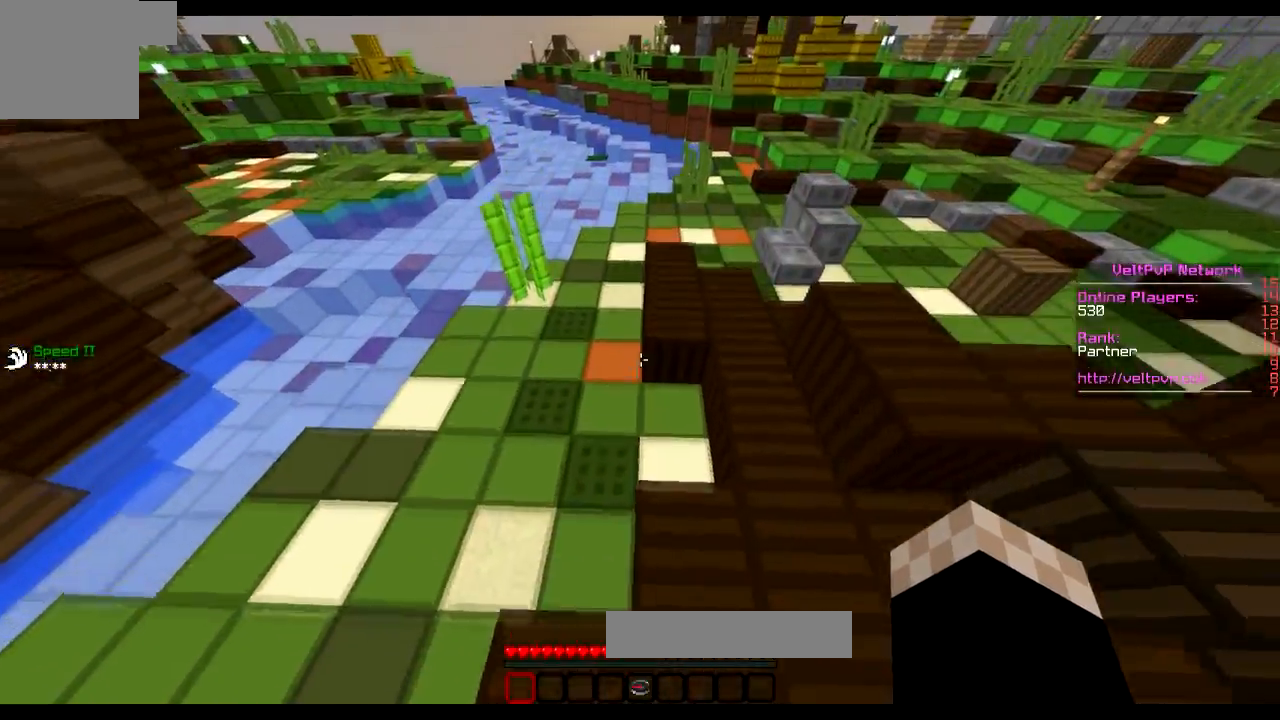
{"keys": ["w"], "events": [[283, "d", "up"]]}
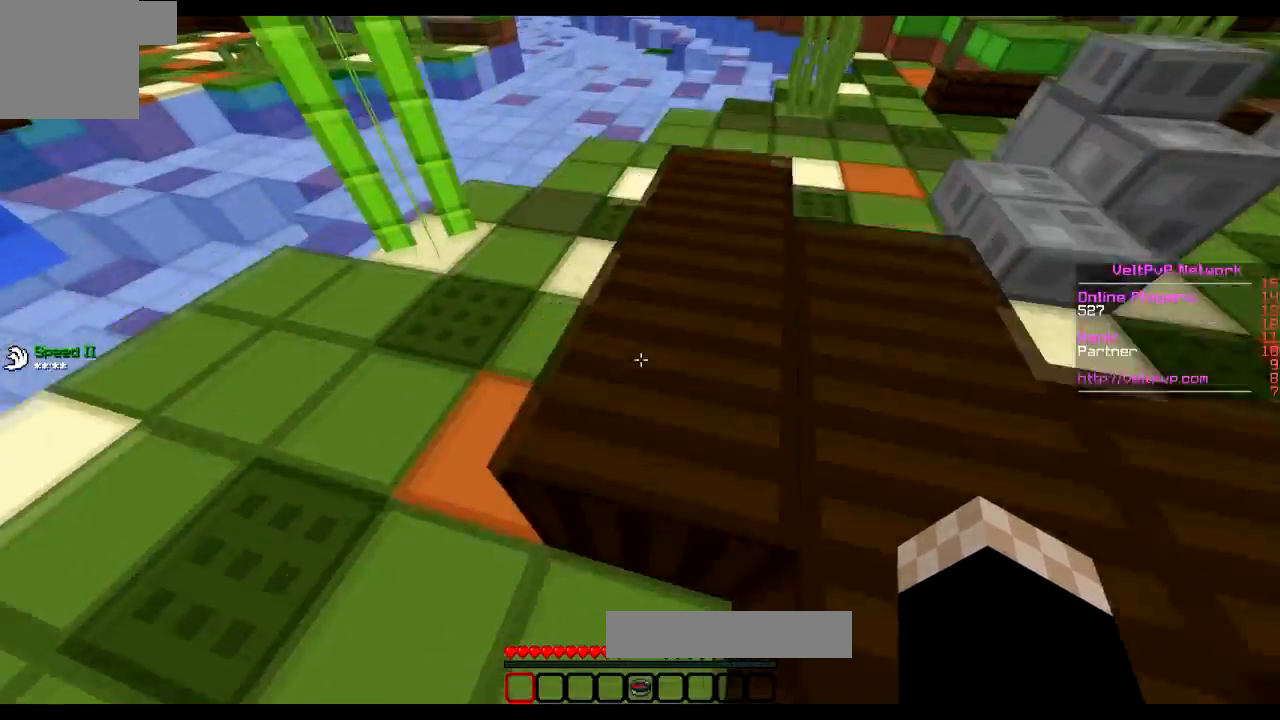
{"keys": ["w"], "events": [[134, "d", "down"], [401, "d", "up"]]}
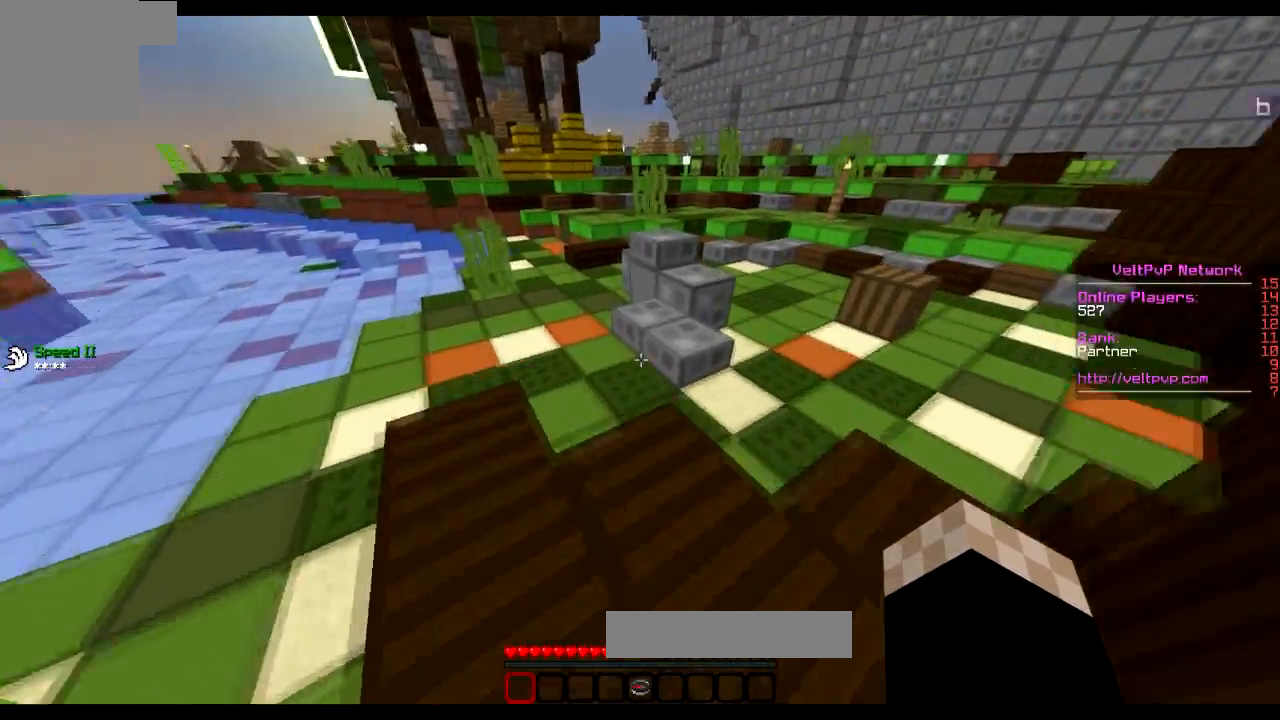
{"keys": ["d", "w"], "events": [[284, "d", "down"]]}
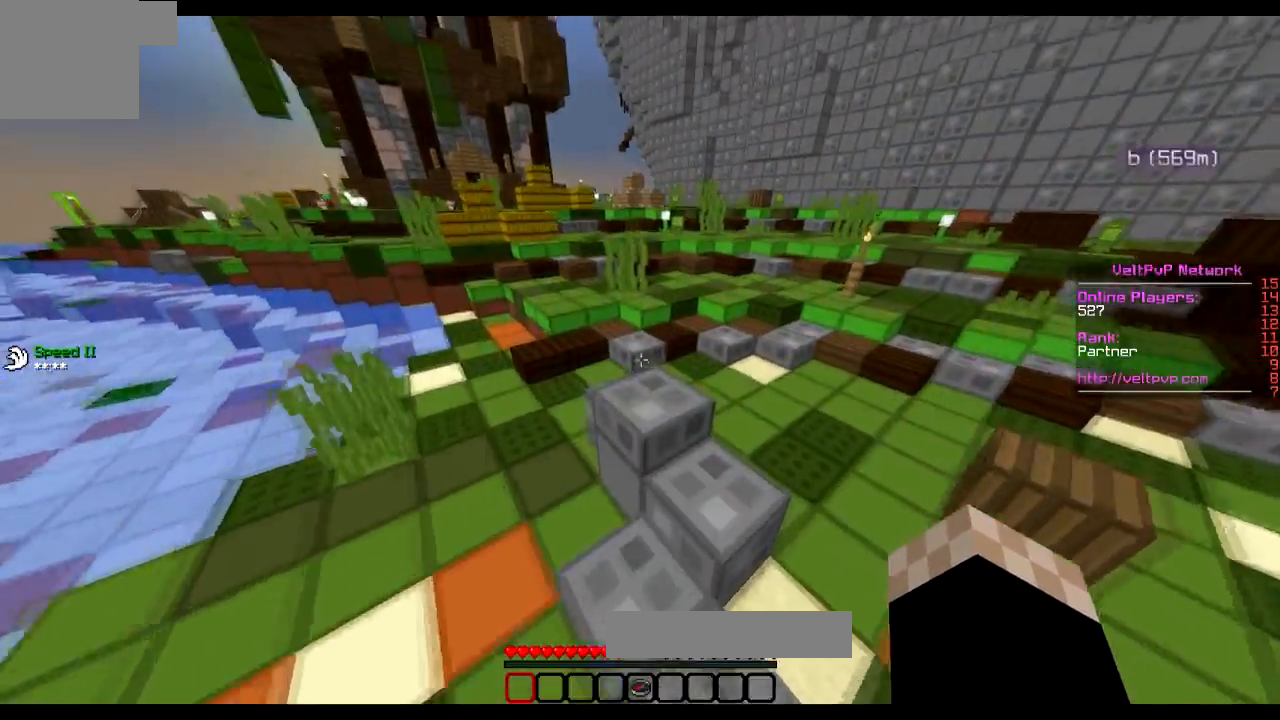
{"keys": ["w"], "events": [[84, "d", "up"], [284, "d", "down"], [451, "d", "up"]]}
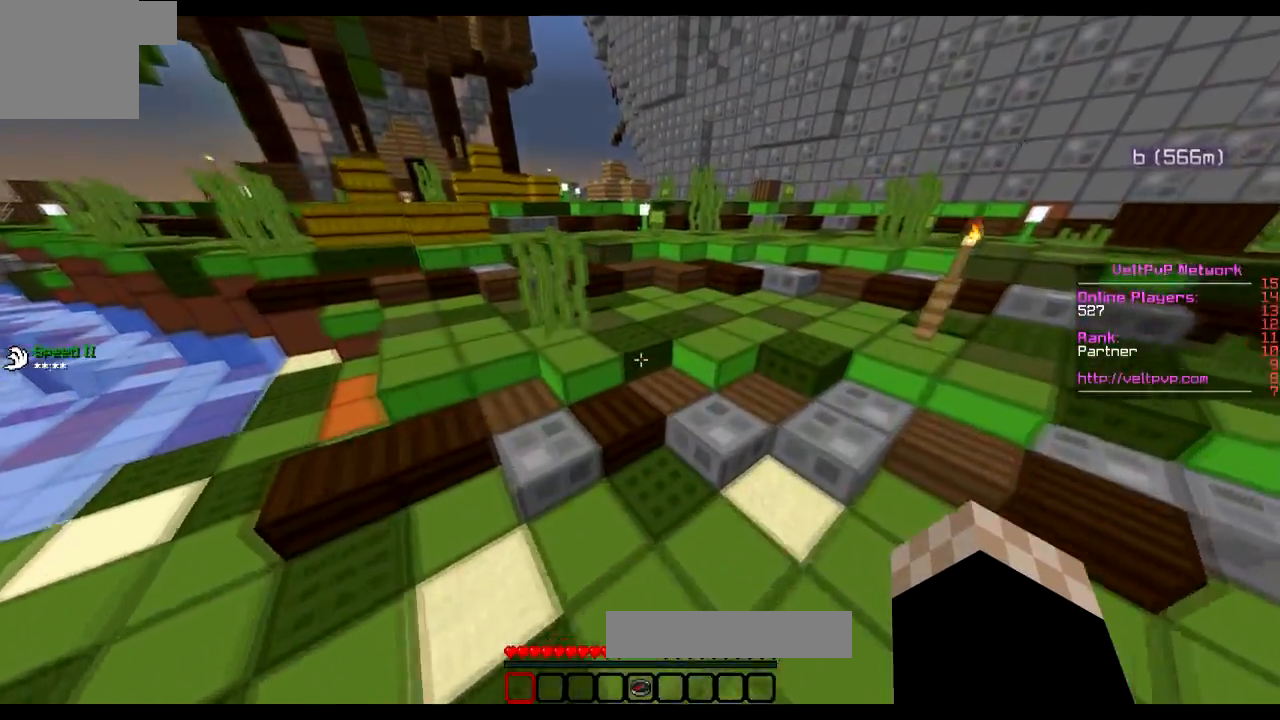
{"keys": ["a", "w"], "events": [[83, "a", "down"]]}
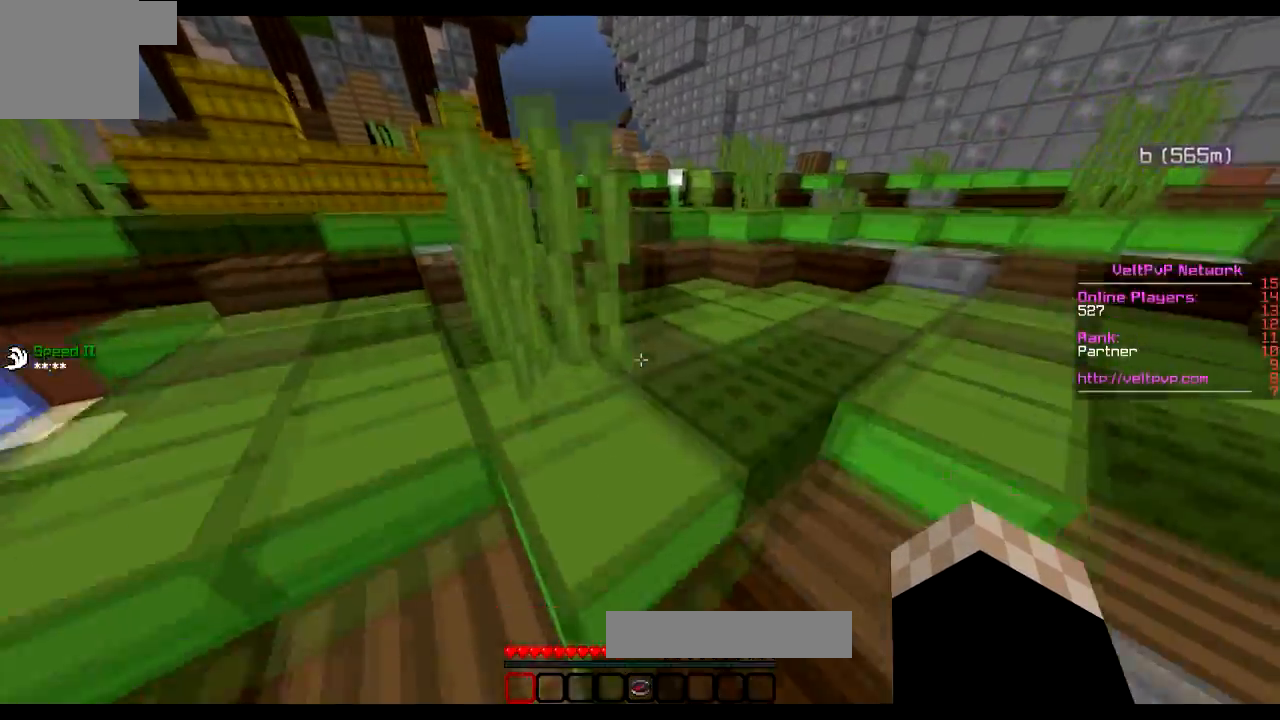
{"keys": ["w"], "events": [[84, "a", "up"]]}
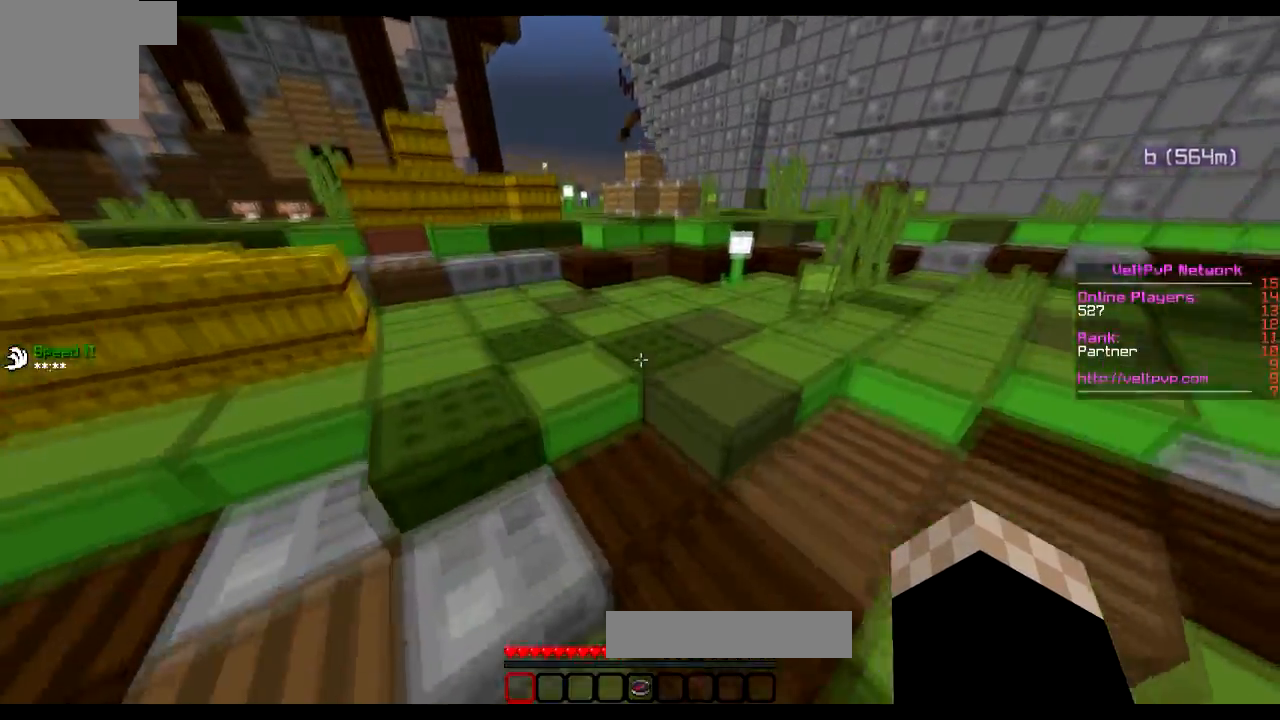
{"keys": ["w"], "events": []}
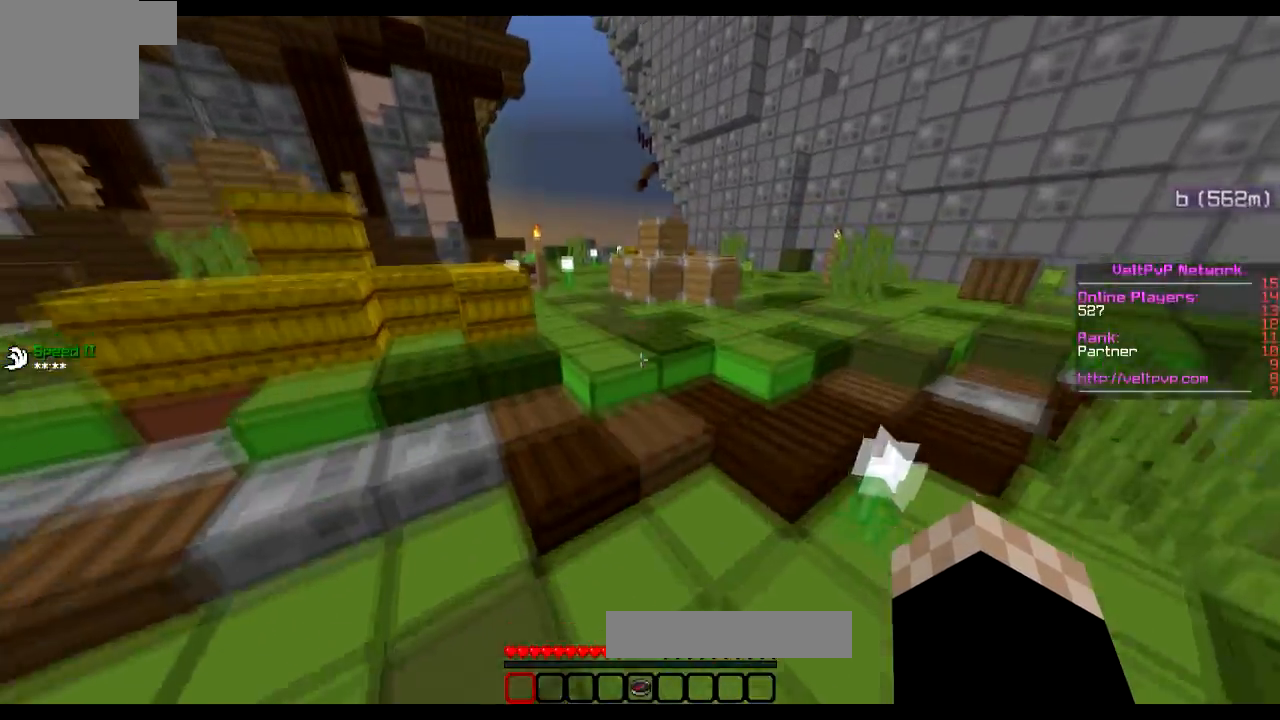
{"keys": ["w"], "events": []}
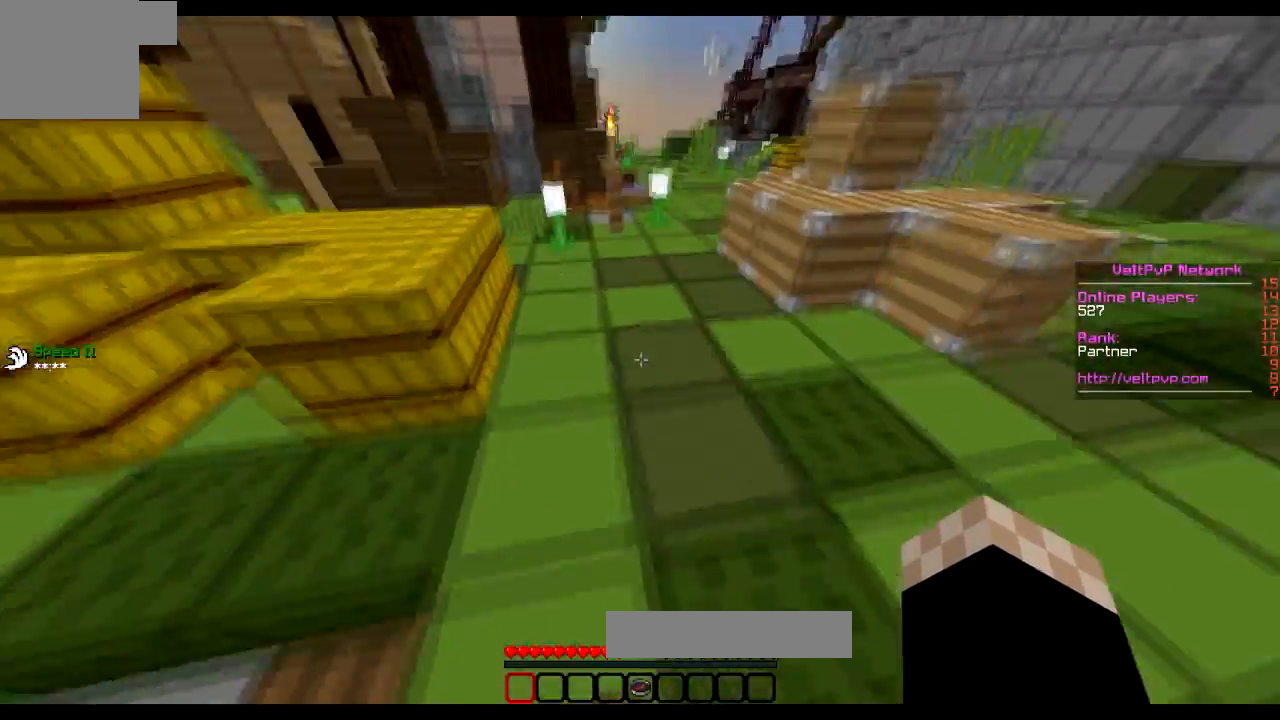
{"keys": ["d", "w"], "events": [[183, "d", "down"]]}
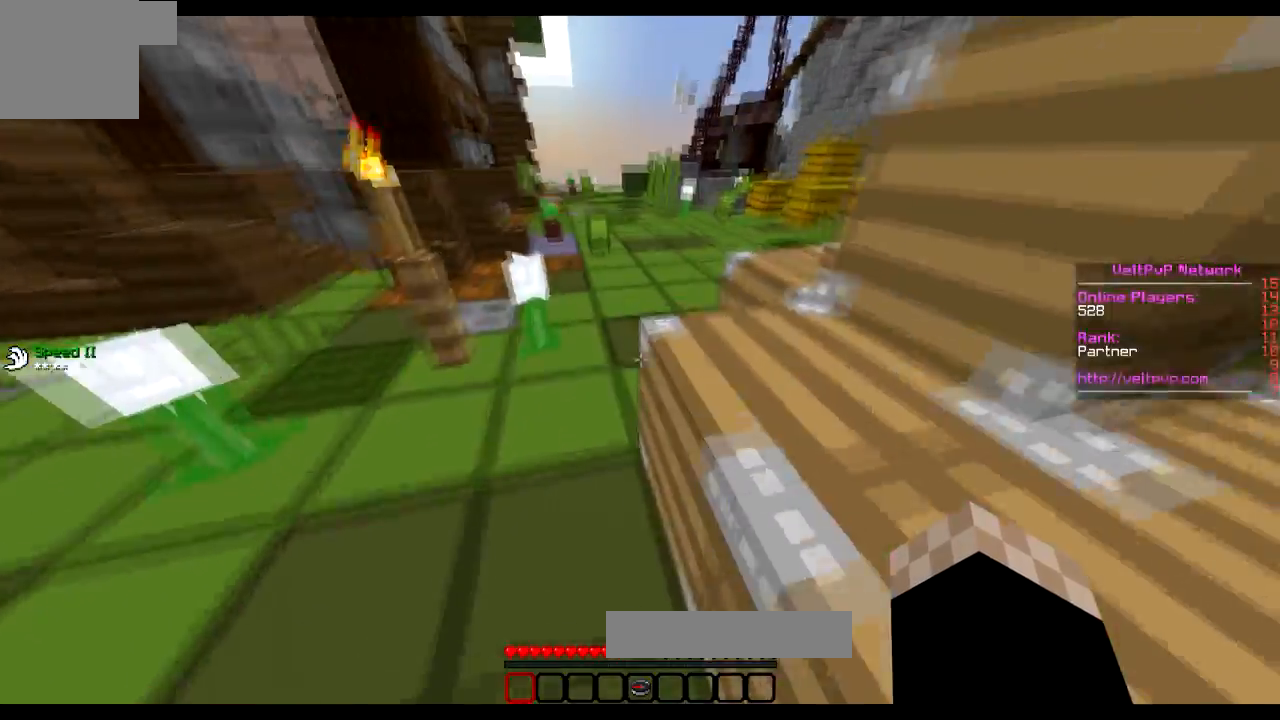
{"keys": ["a", "w"], "events": [[34, "d", "up"], [434, "a", "down"]]}
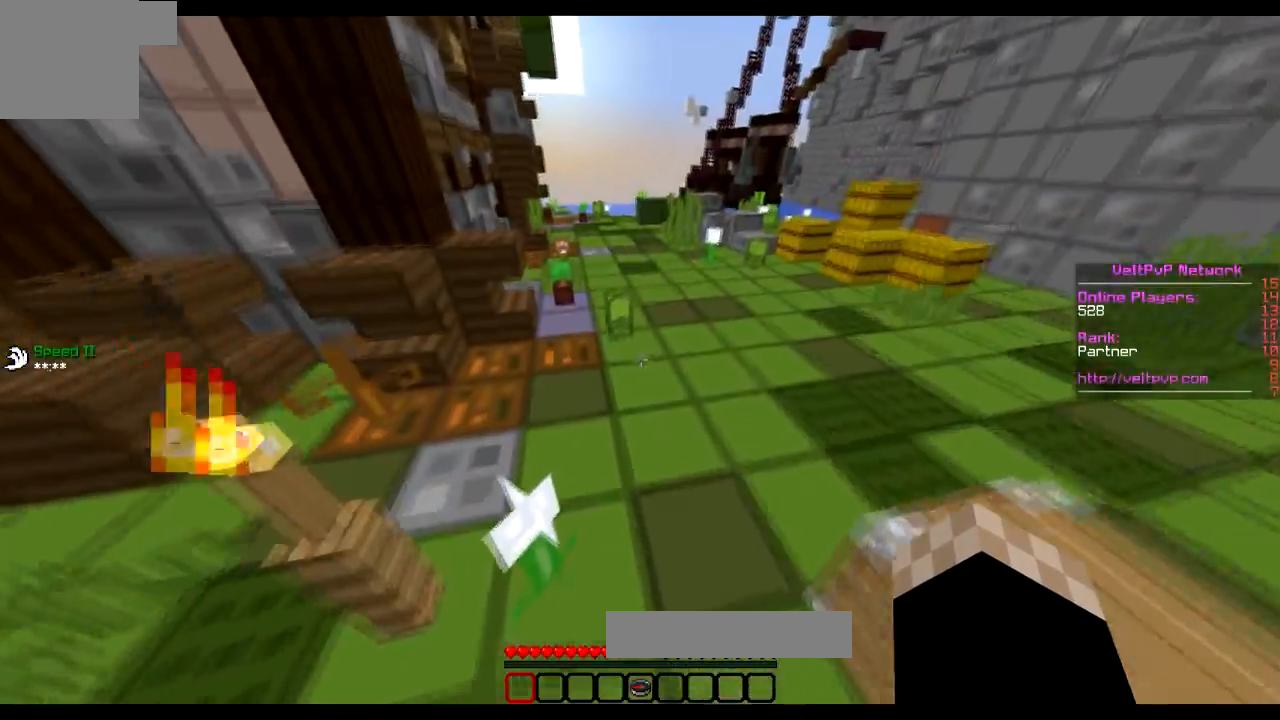
{"keys": ["w"], "events": [[183, "a", "up"]]}
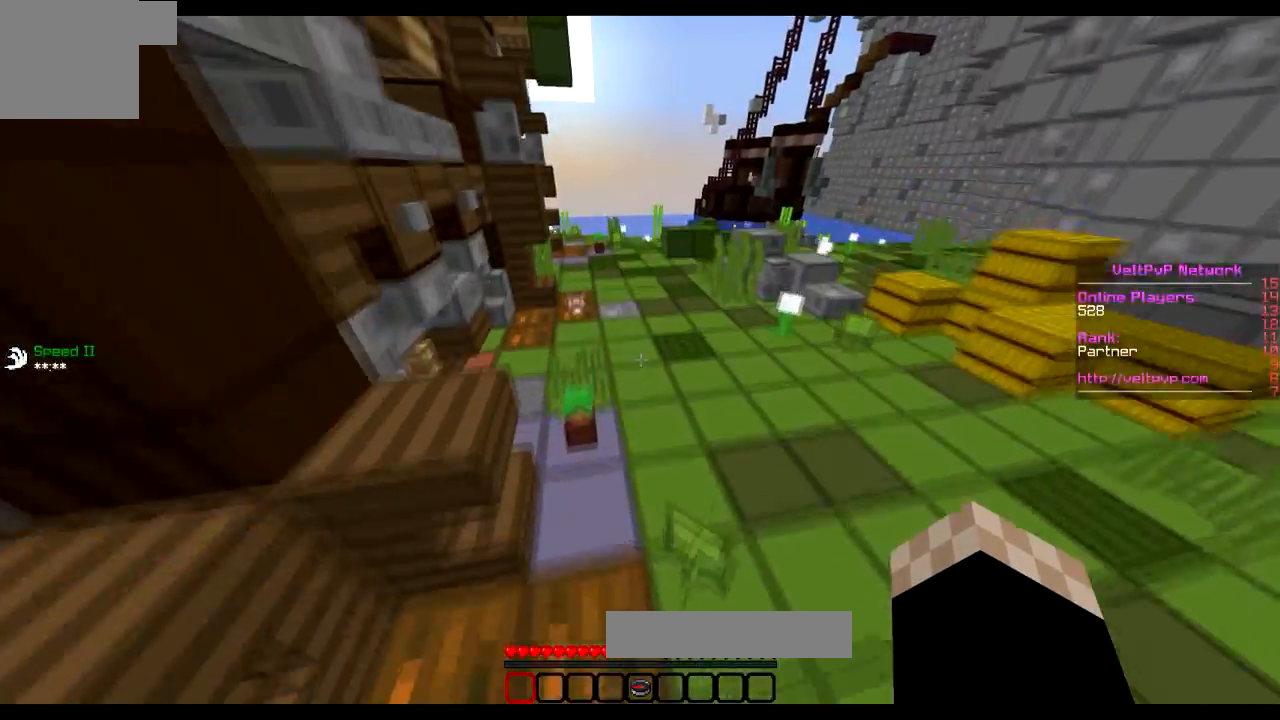
{"keys": ["w"], "events": []}
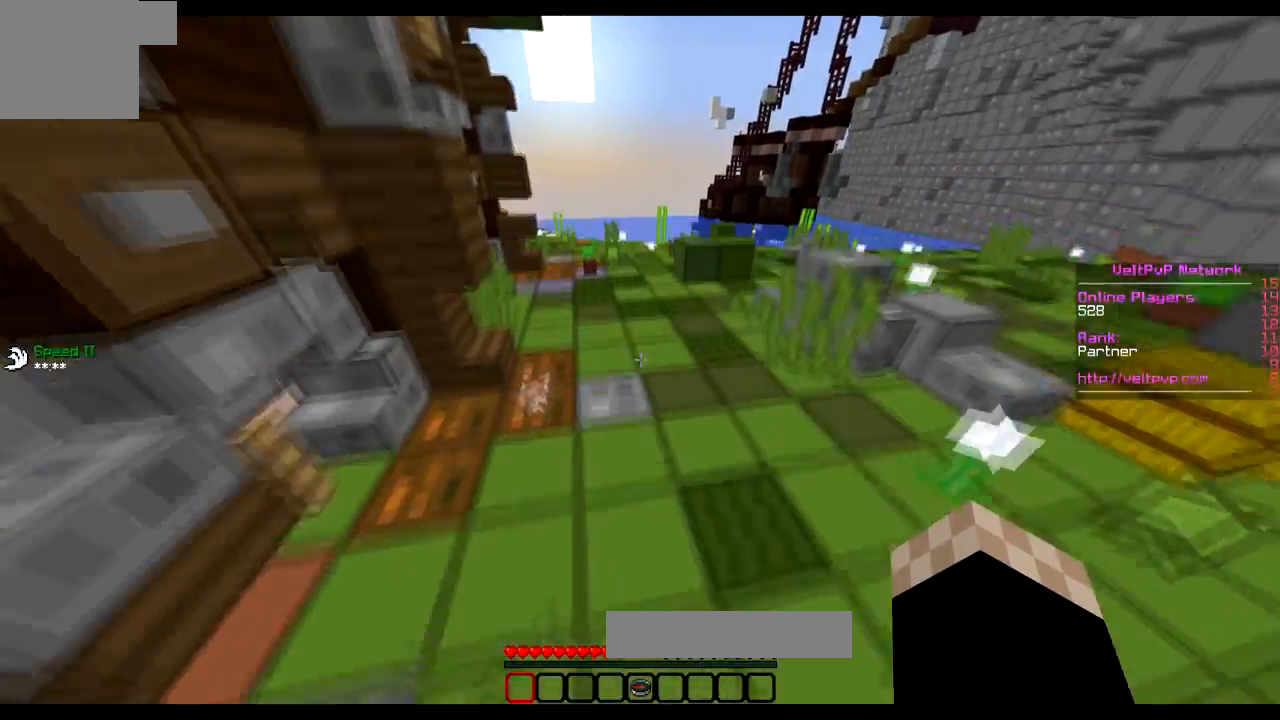
{"keys": ["d", "w"], "events": [[283, "d", "down"]]}
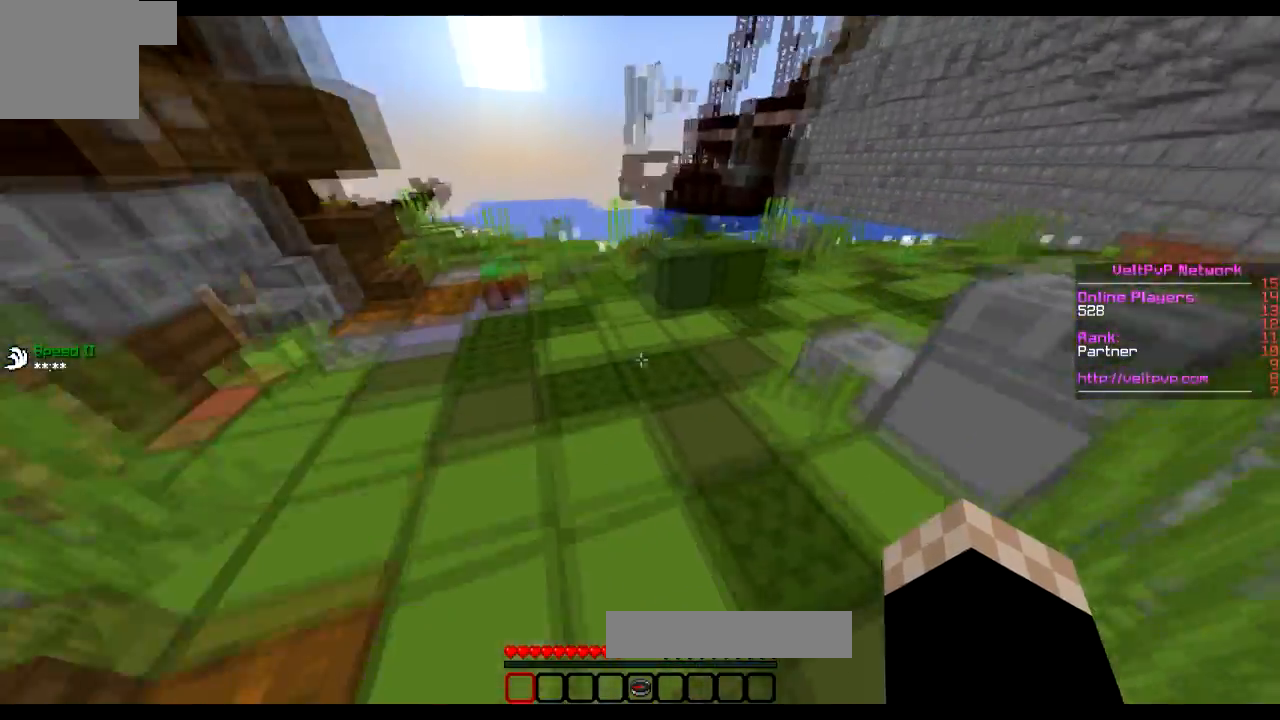
{"keys": ["w"], "events": [[184, "d", "up"]]}
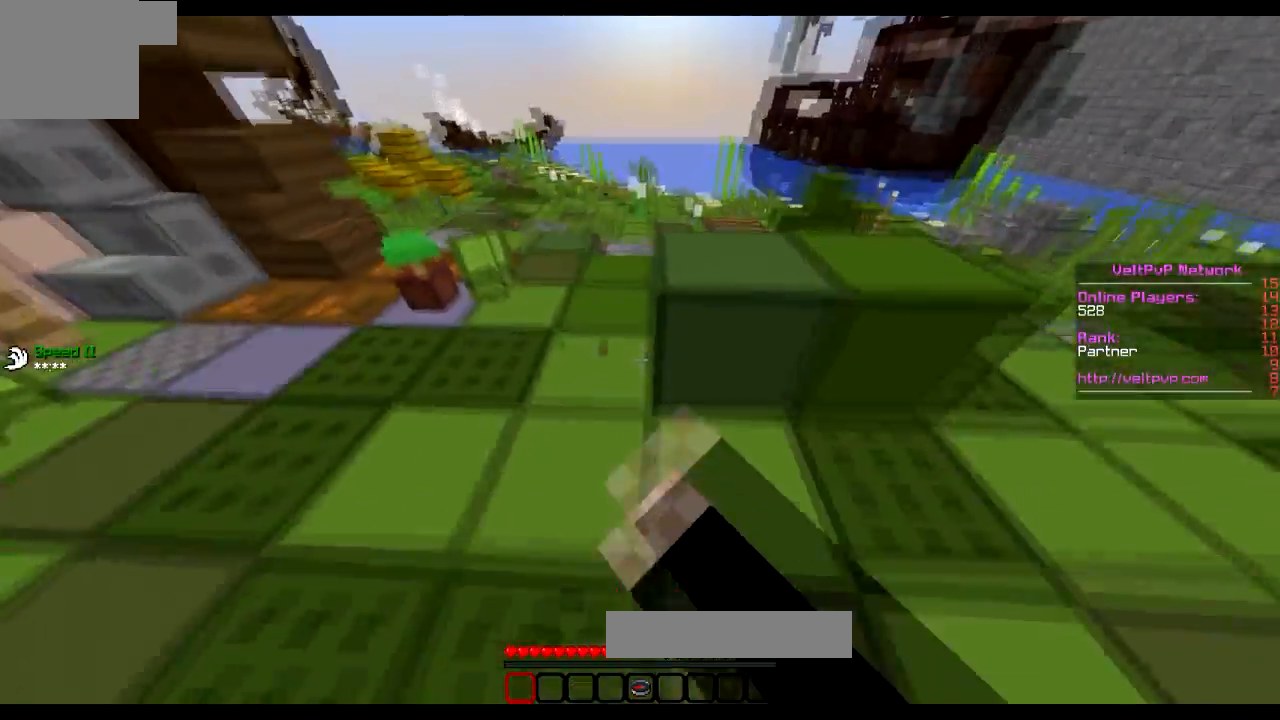
{"keys": ["a", "w"], "events": [[33, "a", "down"]]}
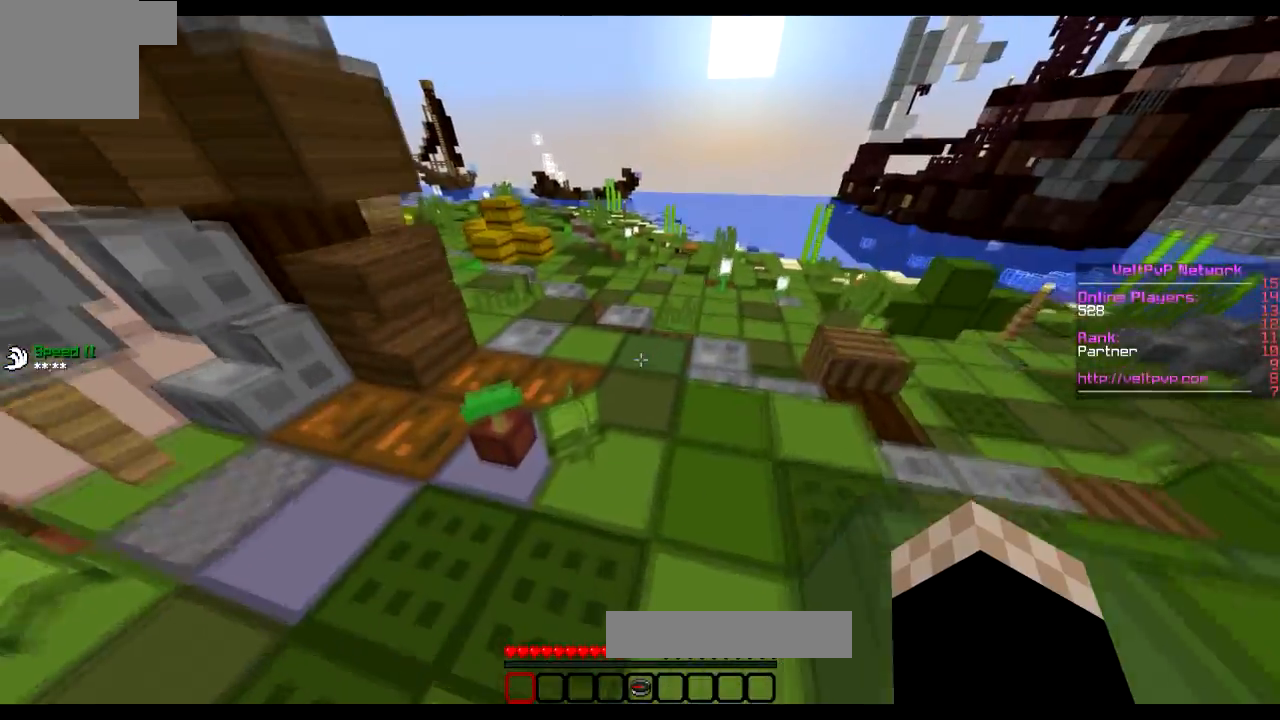
{"keys": ["w"], "events": [[334, "a", "up"]]}
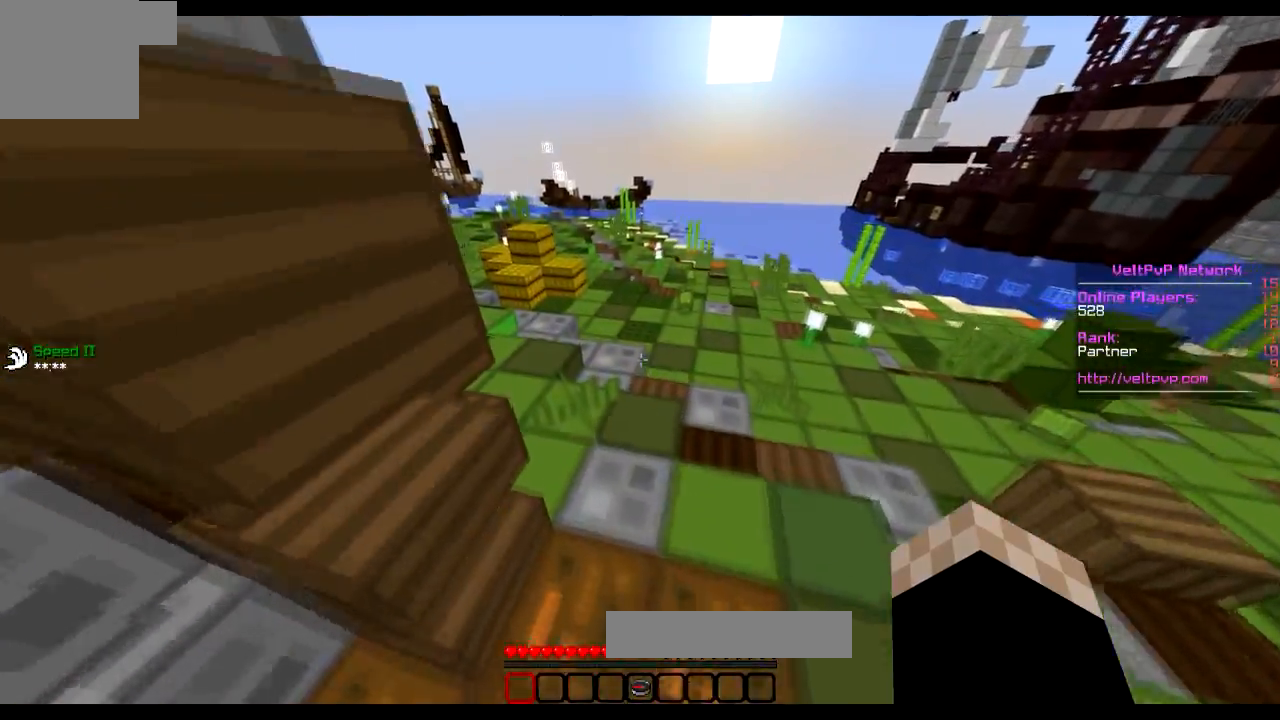
{"keys": ["a", "w"], "events": [[183, "a", "down"]]}
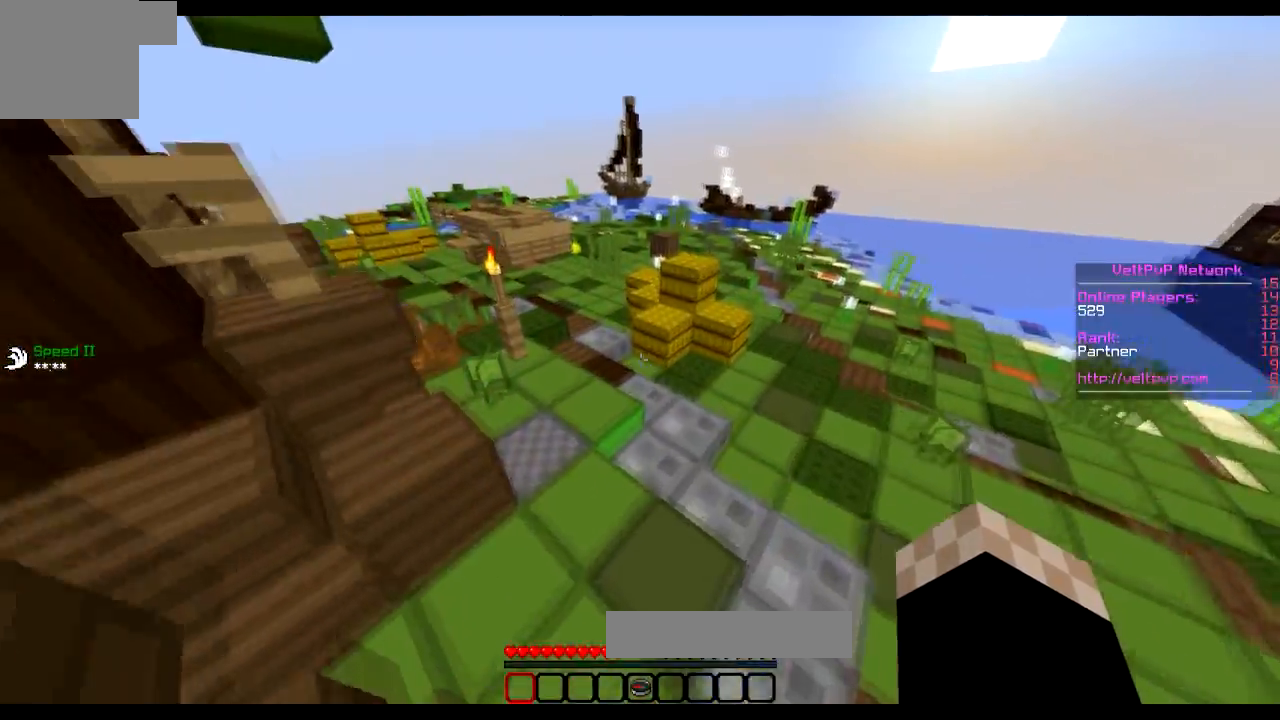
{"keys": ["a", "w"], "events": [[84, "a", "up"], [234, "a", "down"]]}